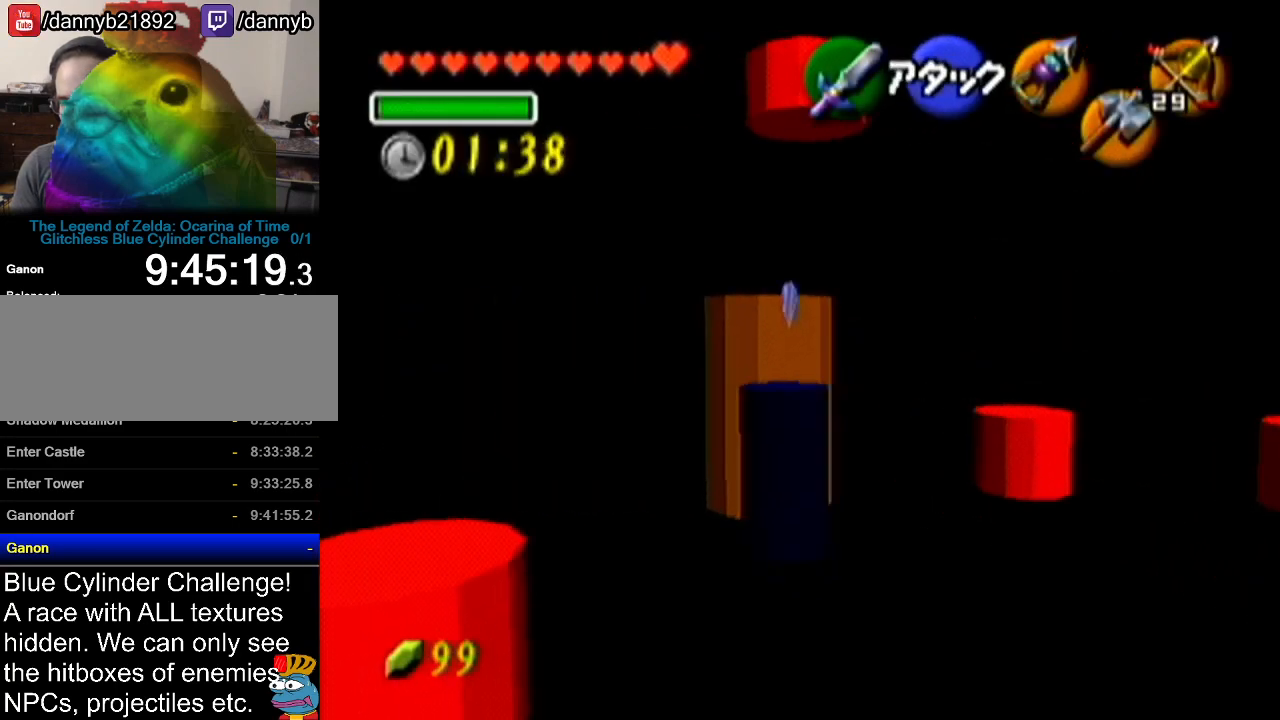
Gameplay with a controller (Nintendo layout); each line is a JSON object with the inputs held at the frame after it. "events" lists button and stick changes between this image and that frame as [ms after this image, input, new state], when the widget could be followed in between. Not read: L3 R3.
{"buttons": [], "left_stick": "right", "events": [[50, "left_stick", "right"]]}
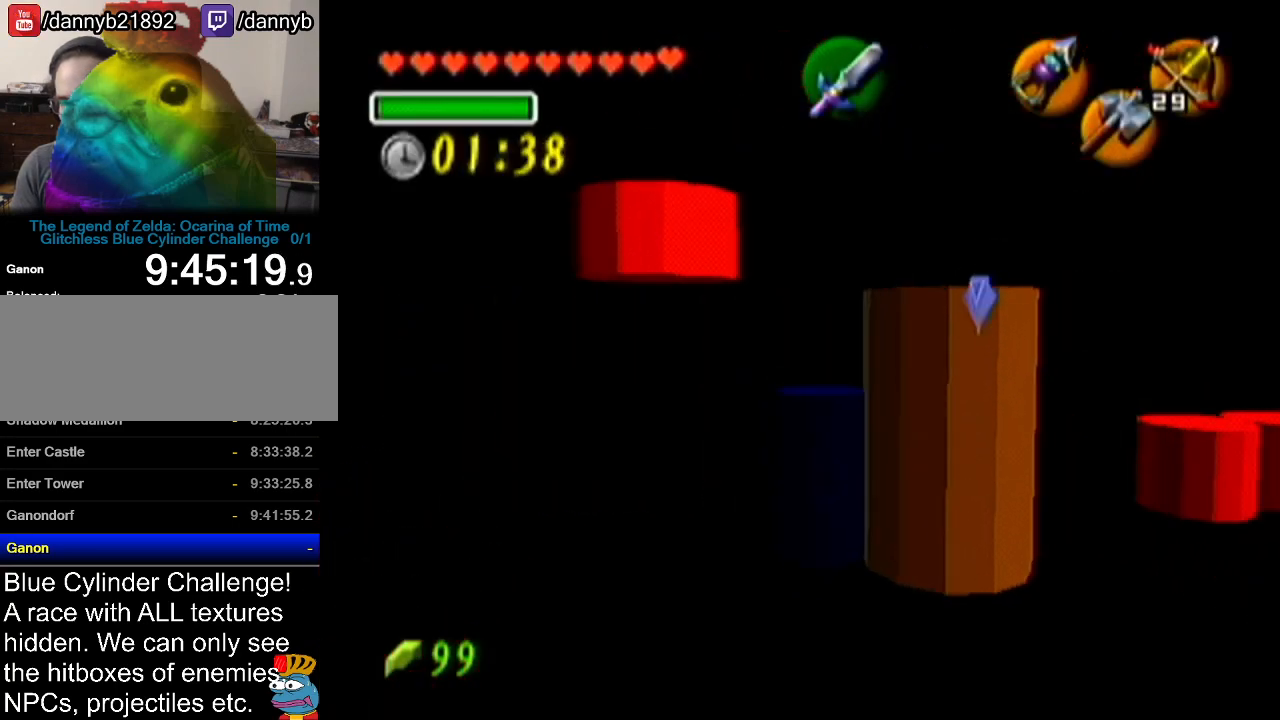
{"buttons": [], "left_stick": "up-left", "events": [[83, "left_stick", "up-right"], [300, "left_stick", "up-left"]]}
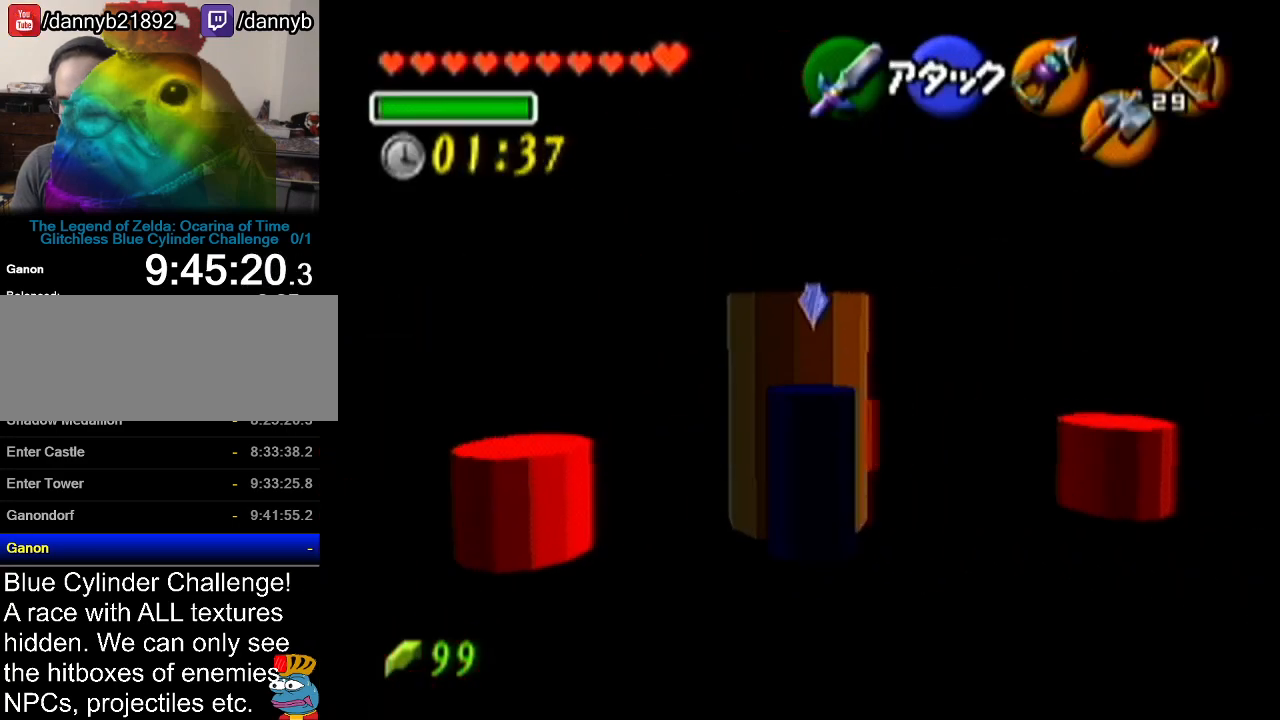
{"buttons": [], "left_stick": "up", "events": [[184, "left_stick", "up"]]}
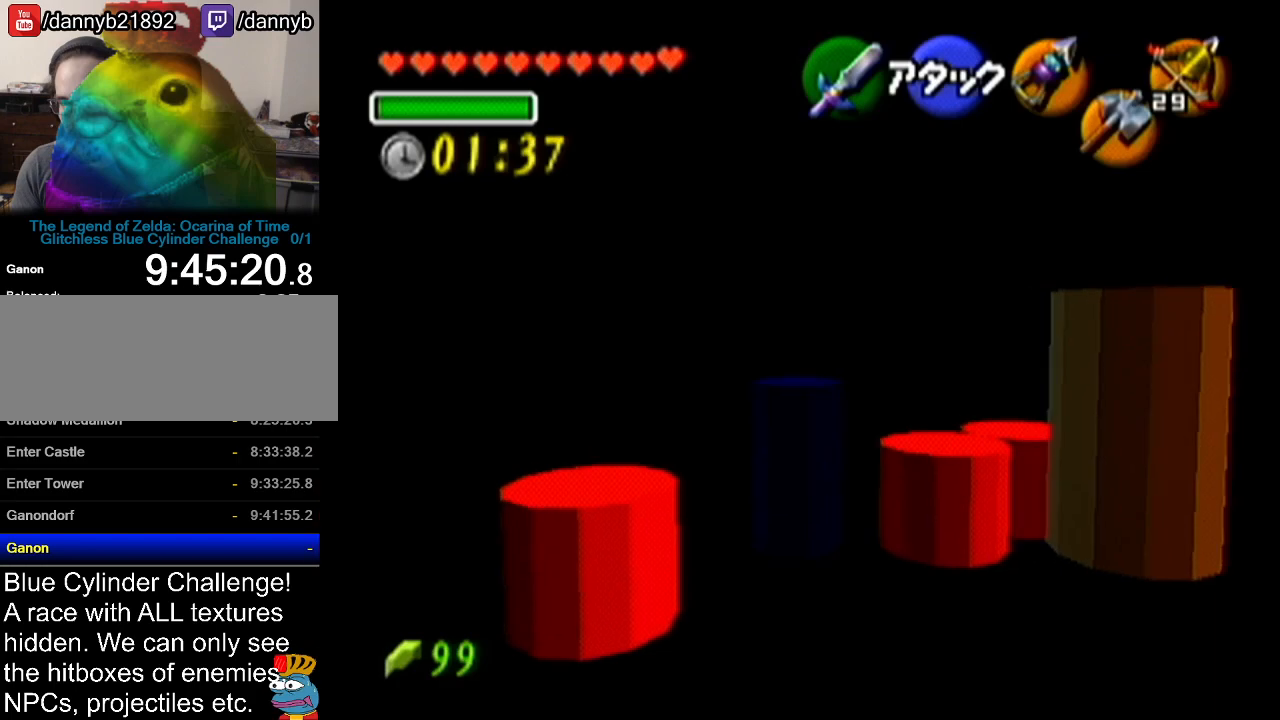
{"buttons": [], "left_stick": "up-right", "events": [[334, "left_stick", "up-right"]]}
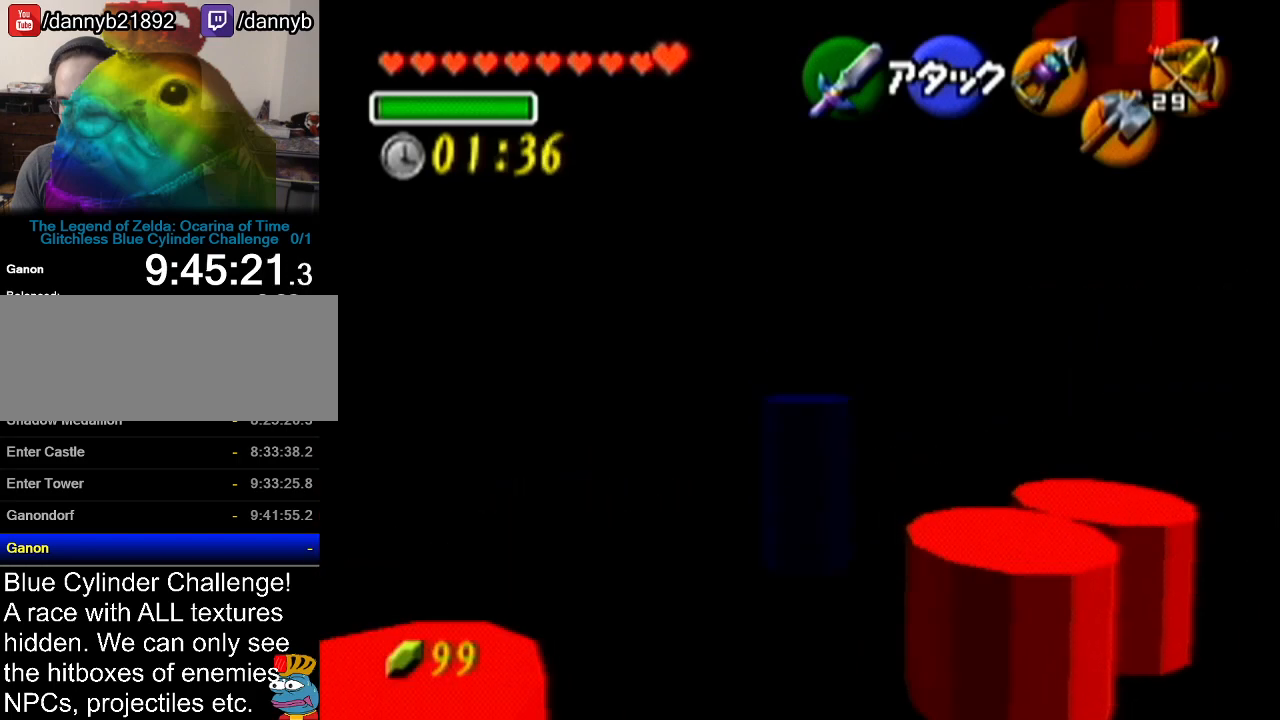
{"buttons": [], "left_stick": "up-left", "events": [[151, "left_stick", "up"], [367, "left_stick", "up-left"]]}
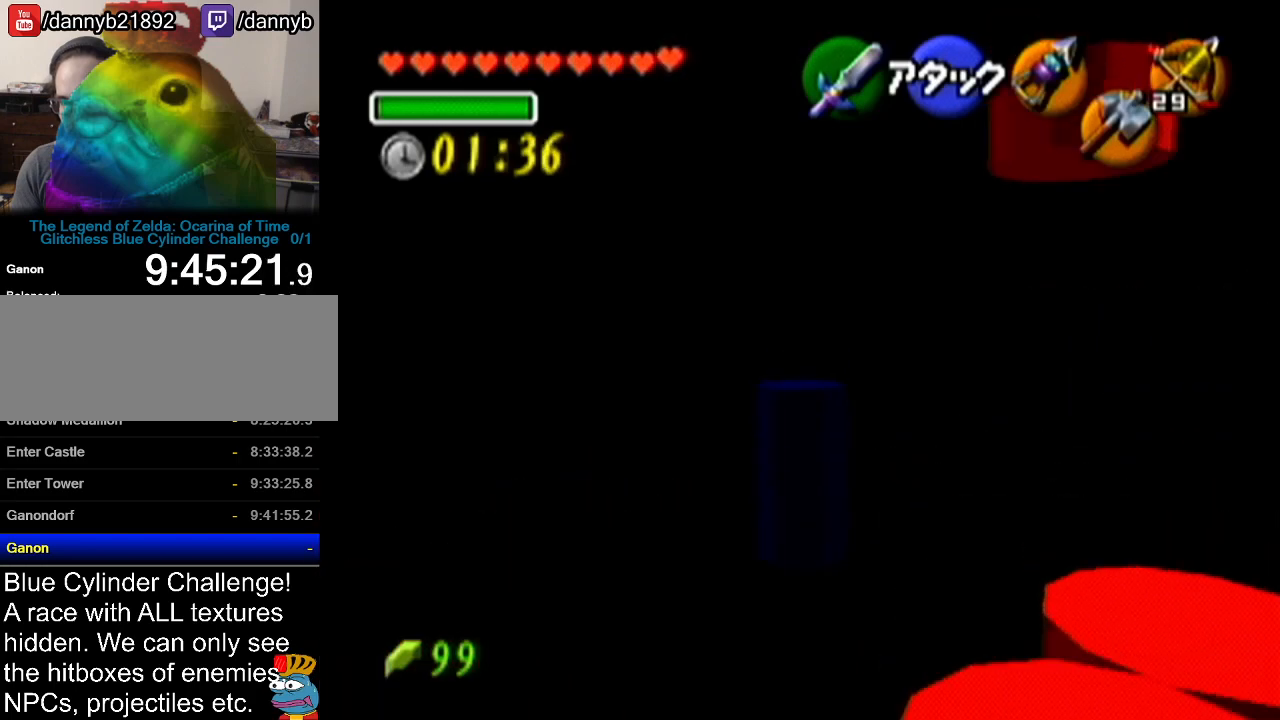
{"buttons": [], "left_stick": "up", "events": [[284, "left_stick", "up"]]}
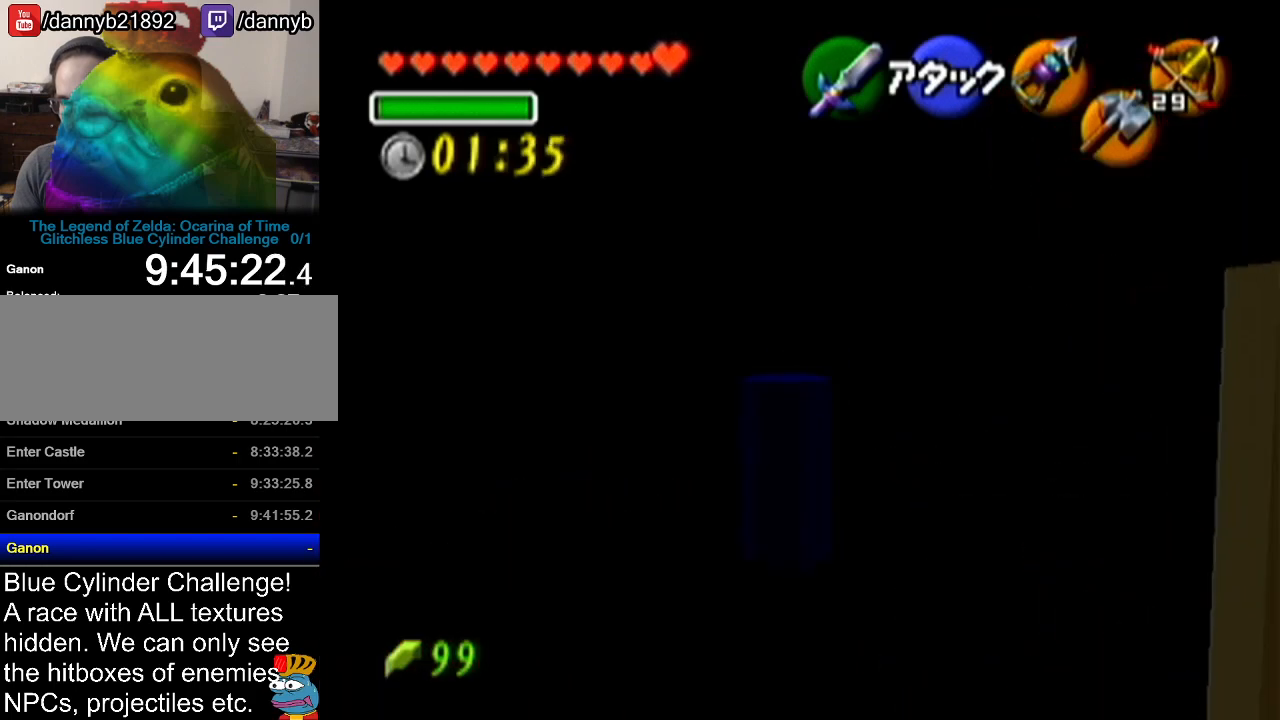
{"buttons": [], "left_stick": "up", "events": []}
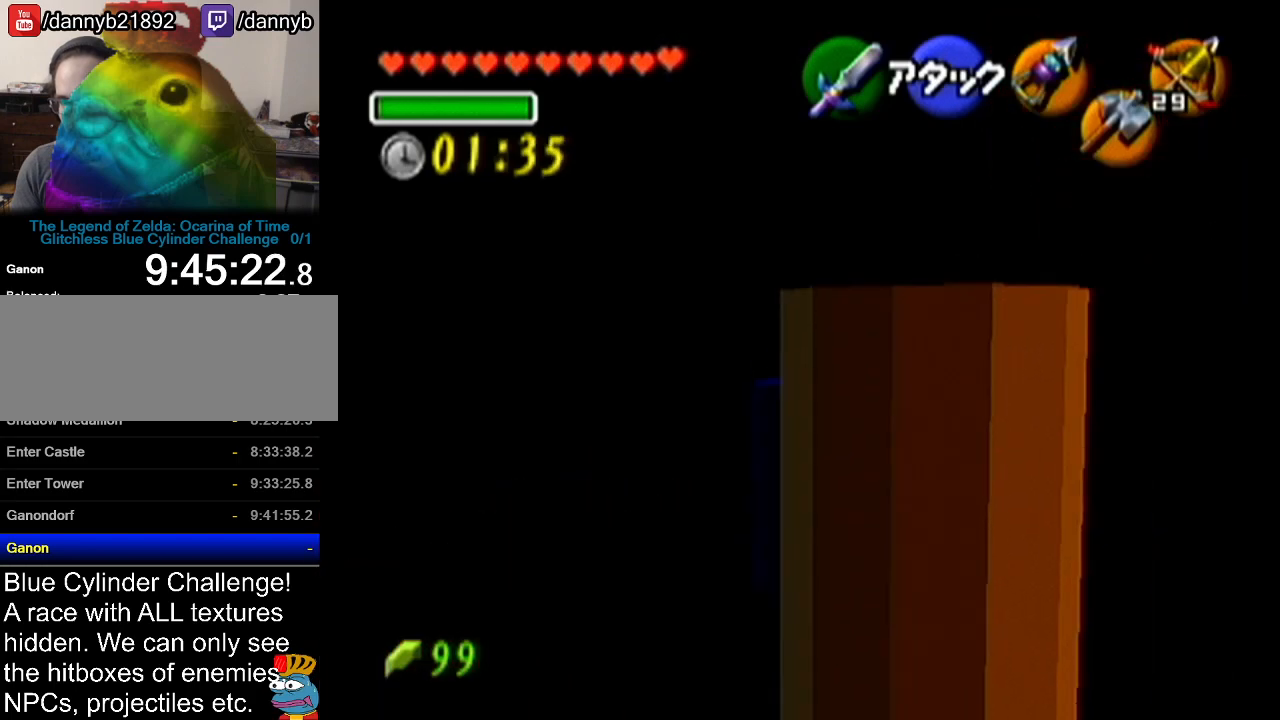
{"buttons": ["Z"], "left_stick": "center", "events": [[17, "left_stick", "center"], [50, "Z", "down"]]}
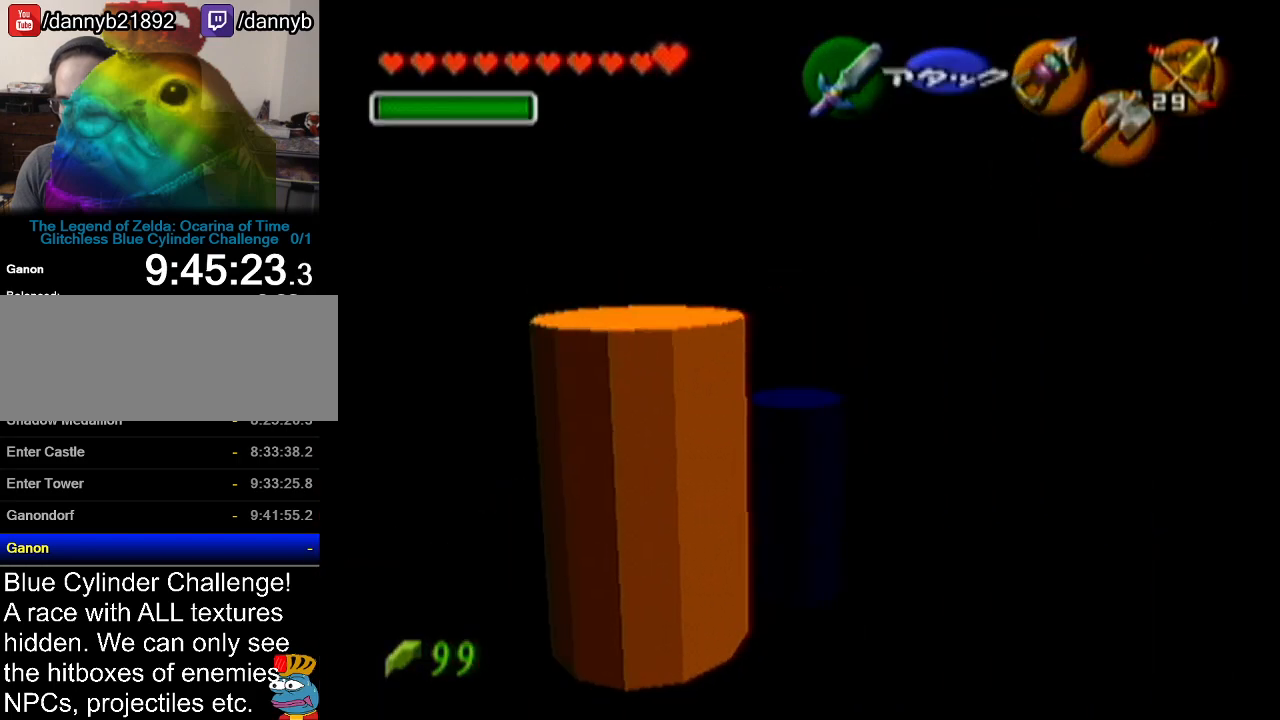
{"buttons": [], "left_stick": "center", "events": [[267, "Z", "up"]]}
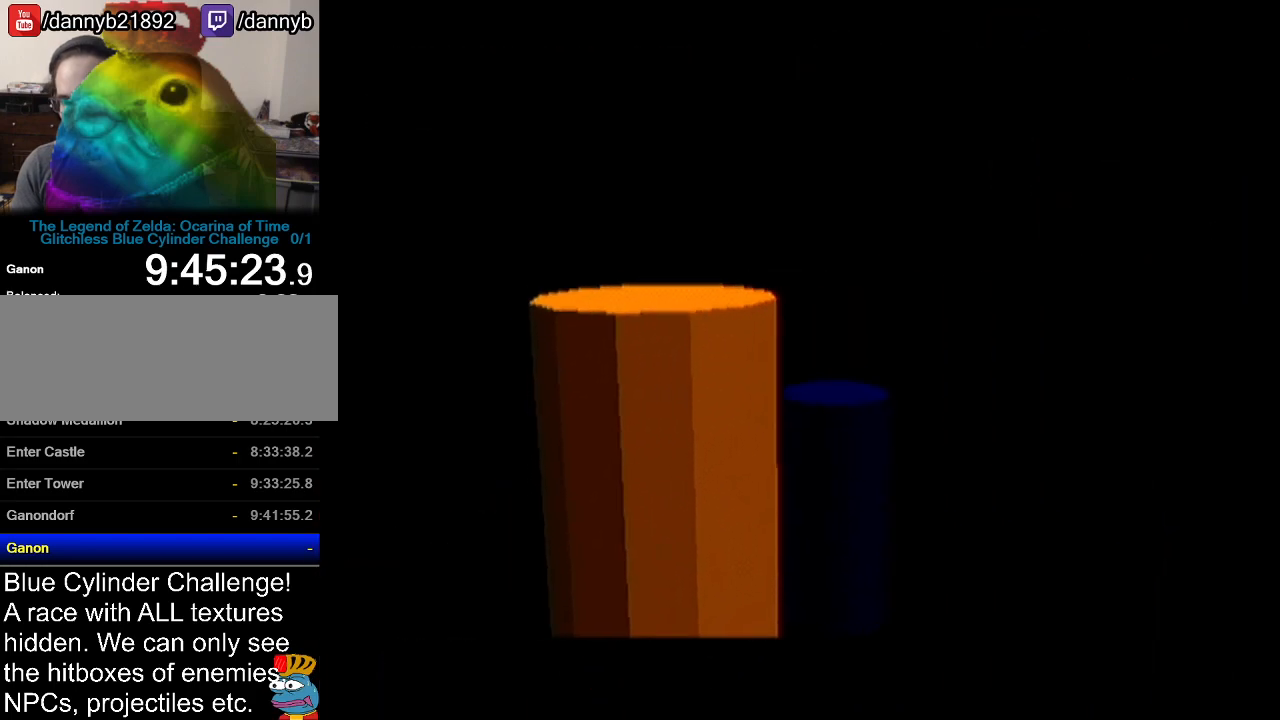
{"buttons": [], "left_stick": "center", "events": []}
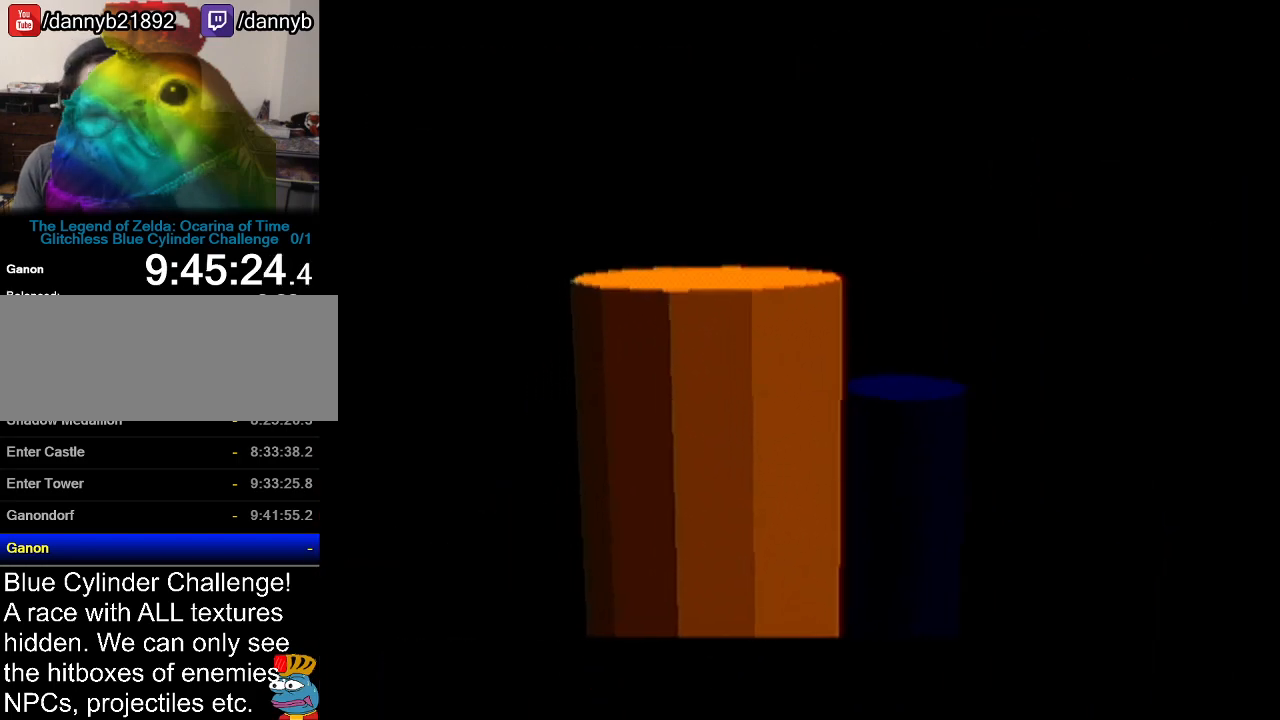
{"buttons": [], "left_stick": "center", "events": []}
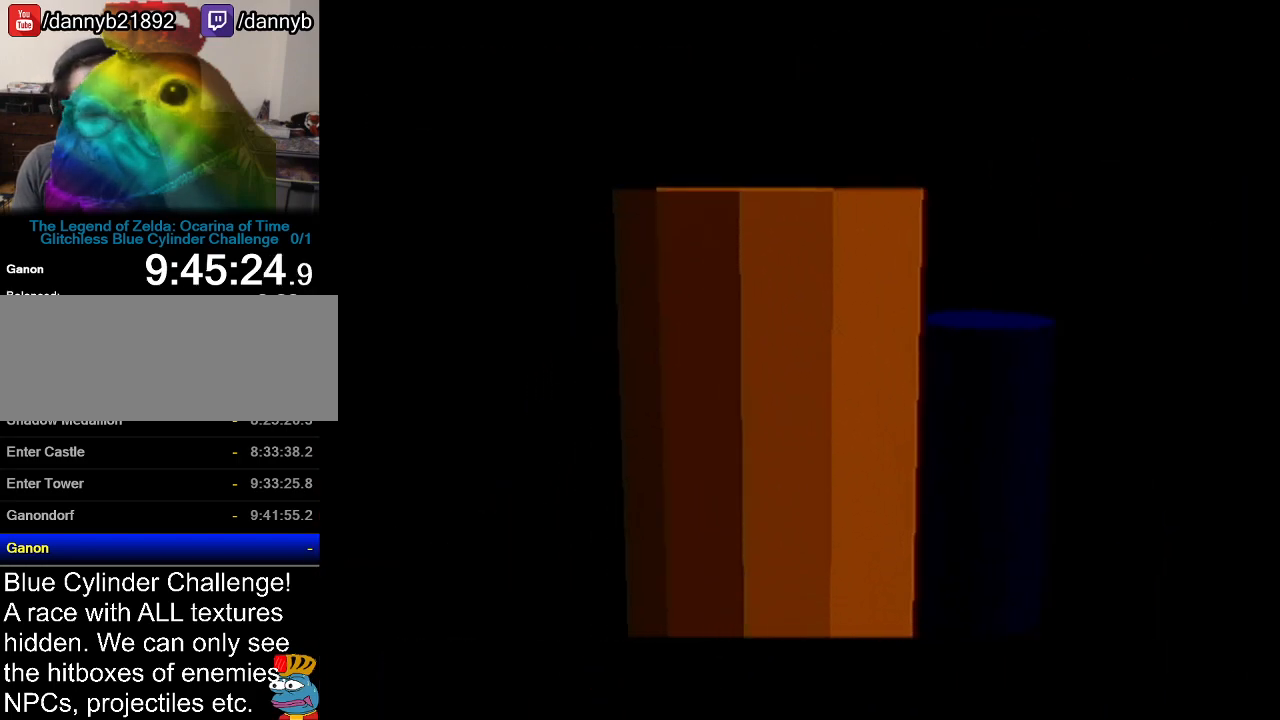
{"buttons": [], "left_stick": "center", "events": []}
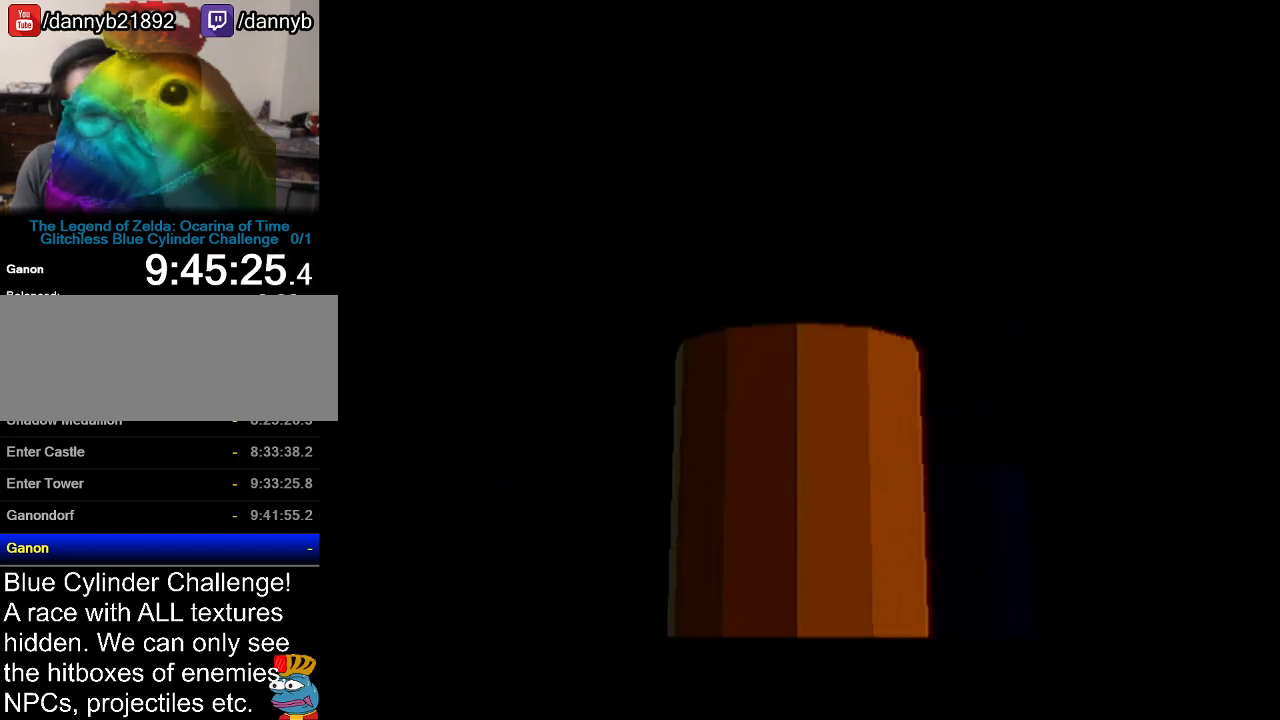
{"buttons": [], "left_stick": "center", "events": []}
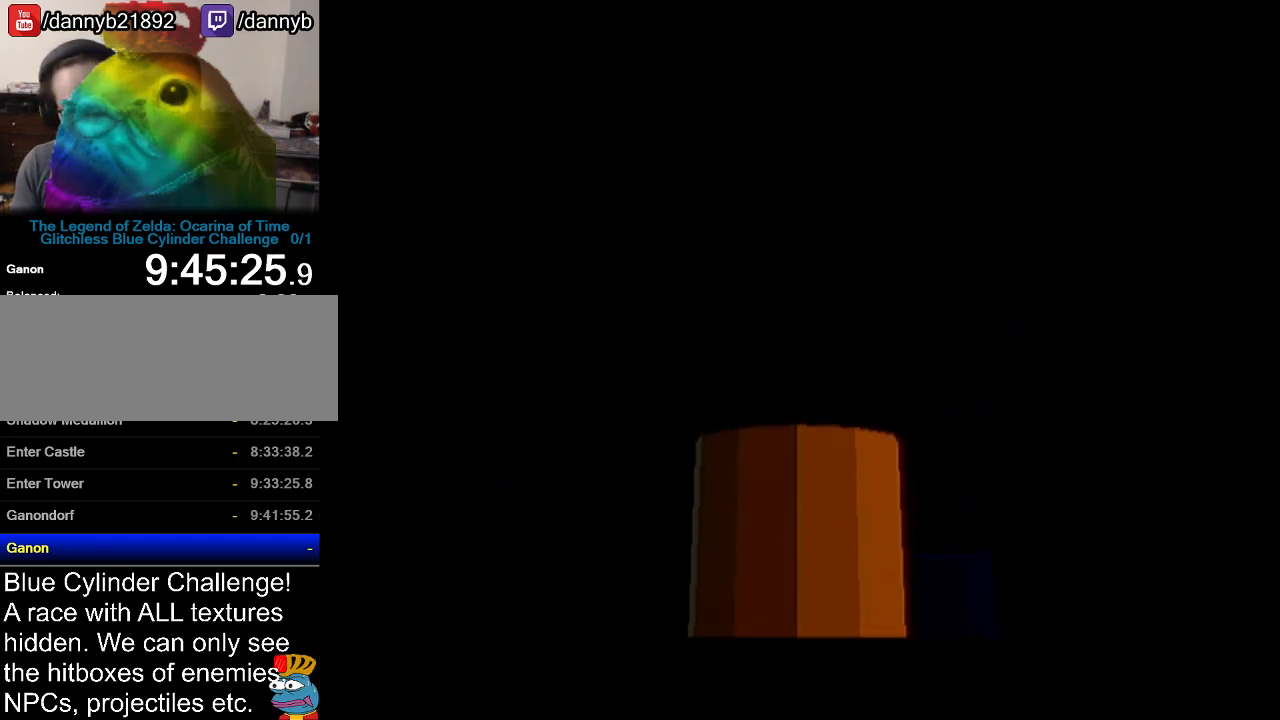
{"buttons": [], "left_stick": "center", "events": []}
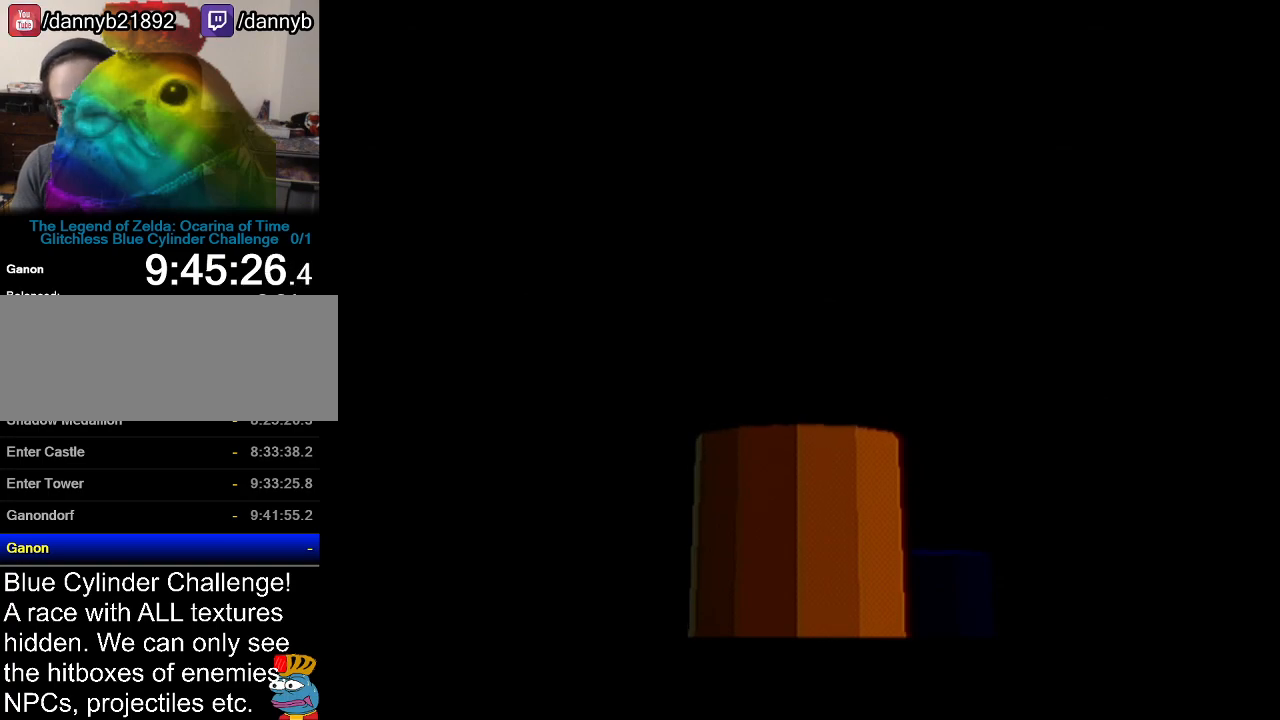
{"buttons": [], "left_stick": "center", "events": []}
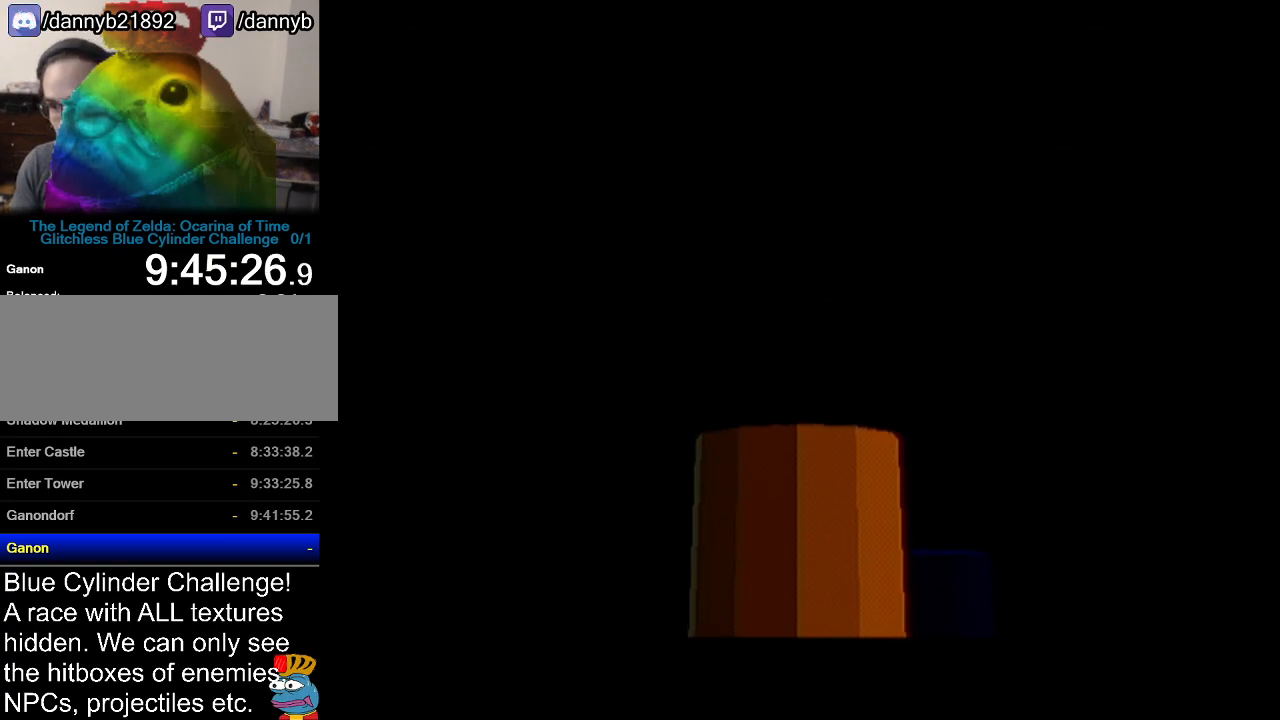
{"buttons": [], "left_stick": "center", "events": []}
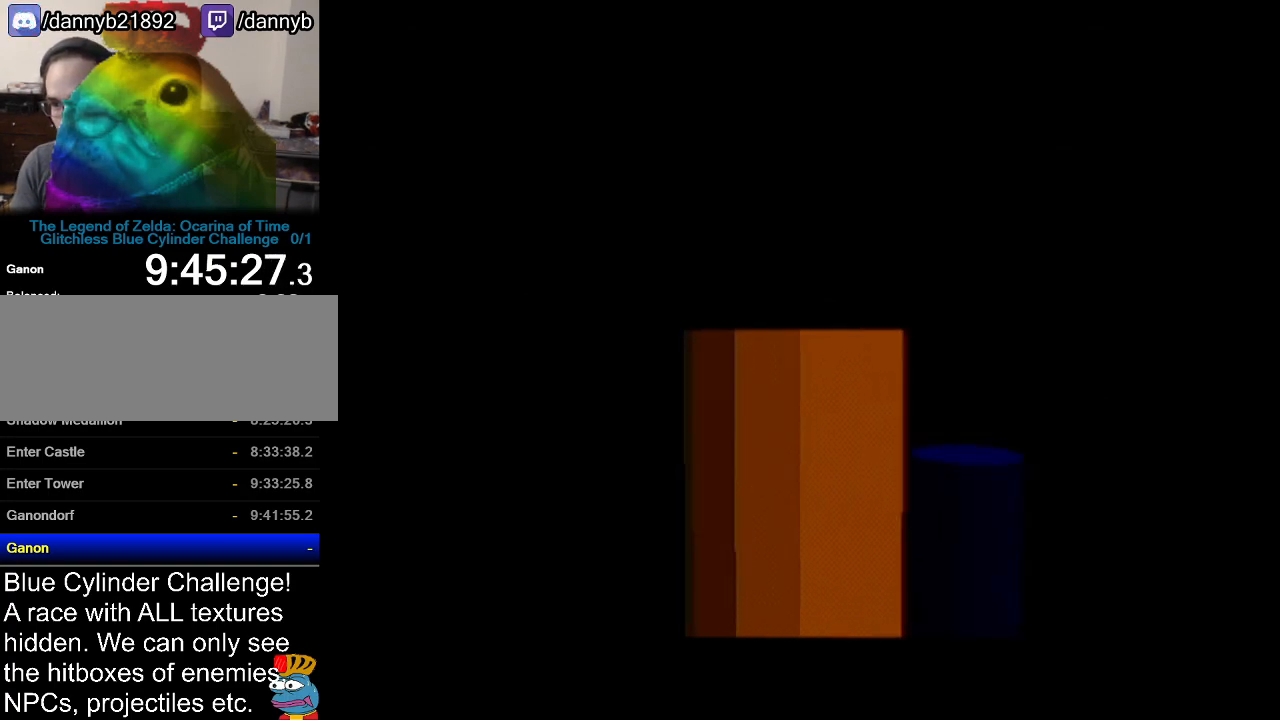
{"buttons": [], "left_stick": "up-right", "events": [[334, "left_stick", "up-right"]]}
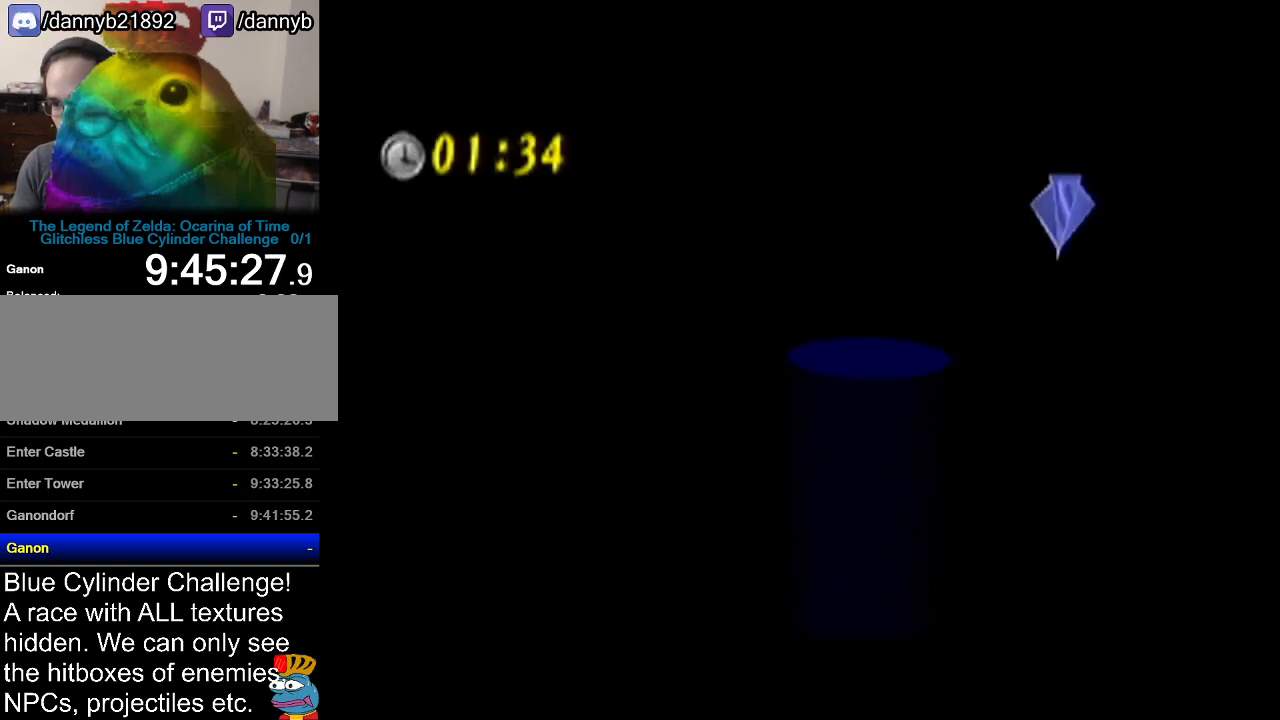
{"buttons": [], "left_stick": "up", "events": [[100, "A", "down"], [200, "Z", "down"], [300, "left_stick", "up"], [317, "A", "up"], [384, "Z", "up"]]}
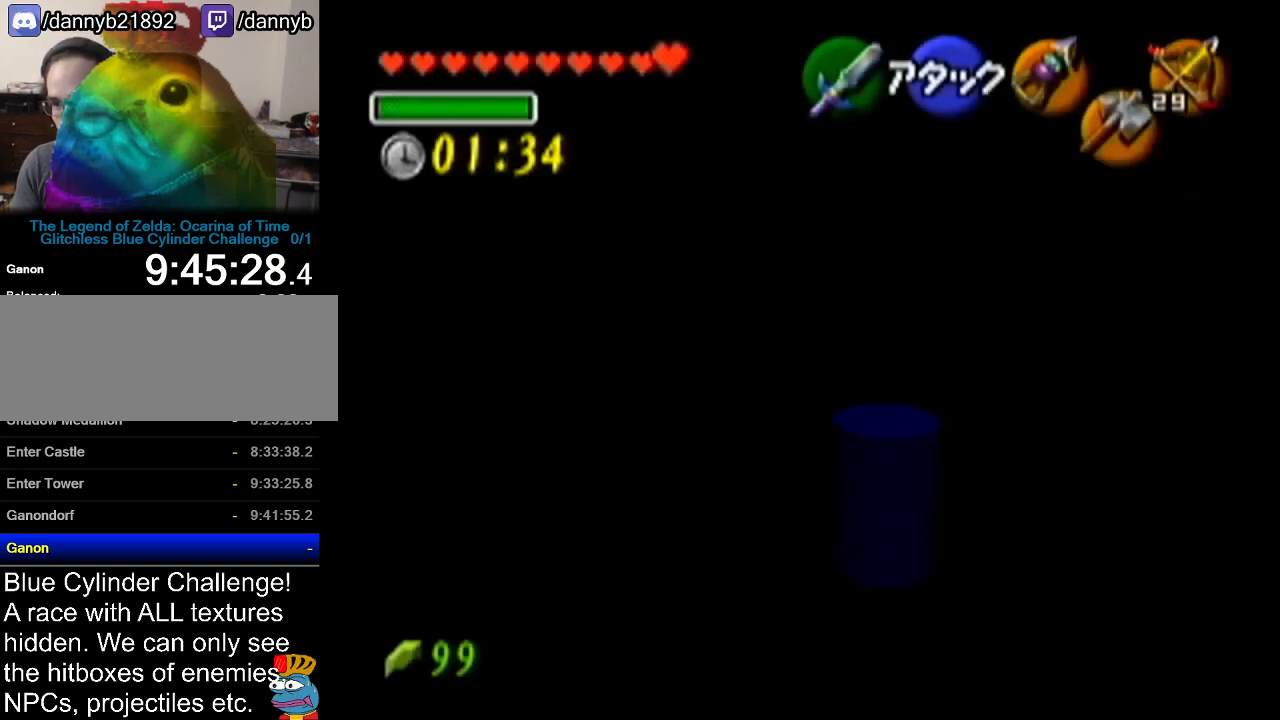
{"buttons": [], "left_stick": "up", "events": []}
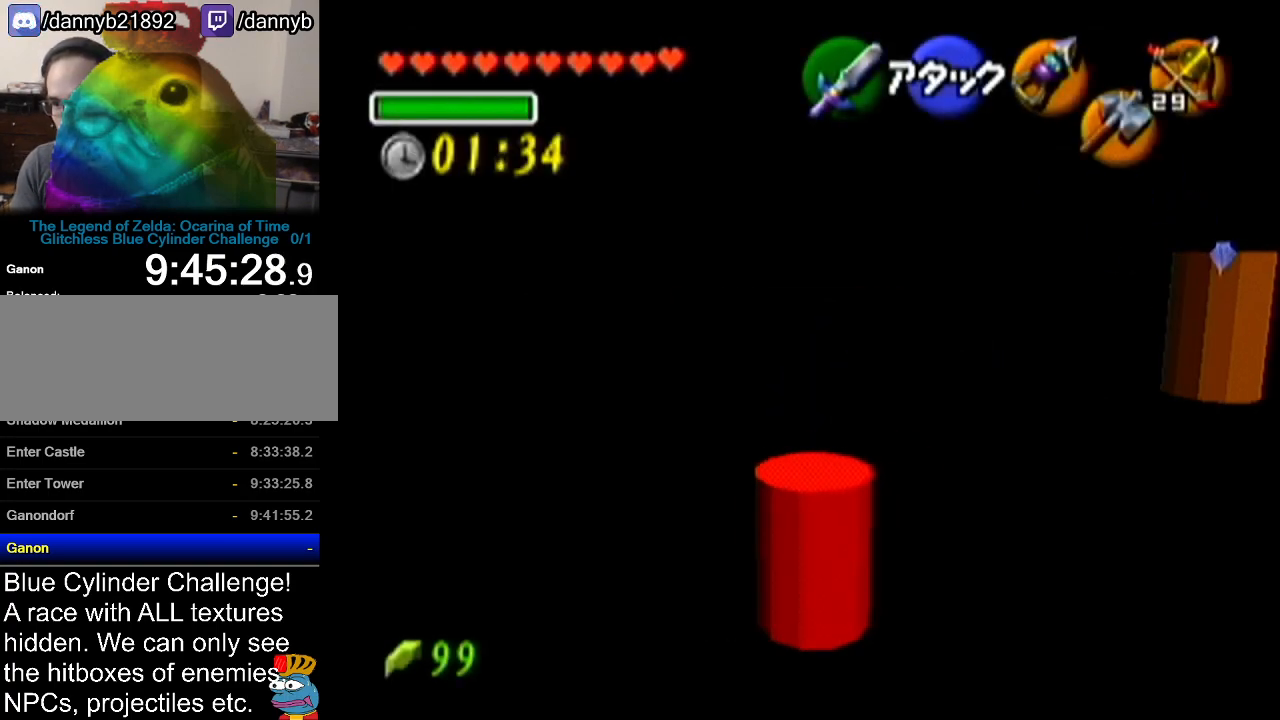
{"buttons": [], "left_stick": "center", "events": [[17, "A", "down"], [233, "A", "up"], [350, "left_stick", "center"]]}
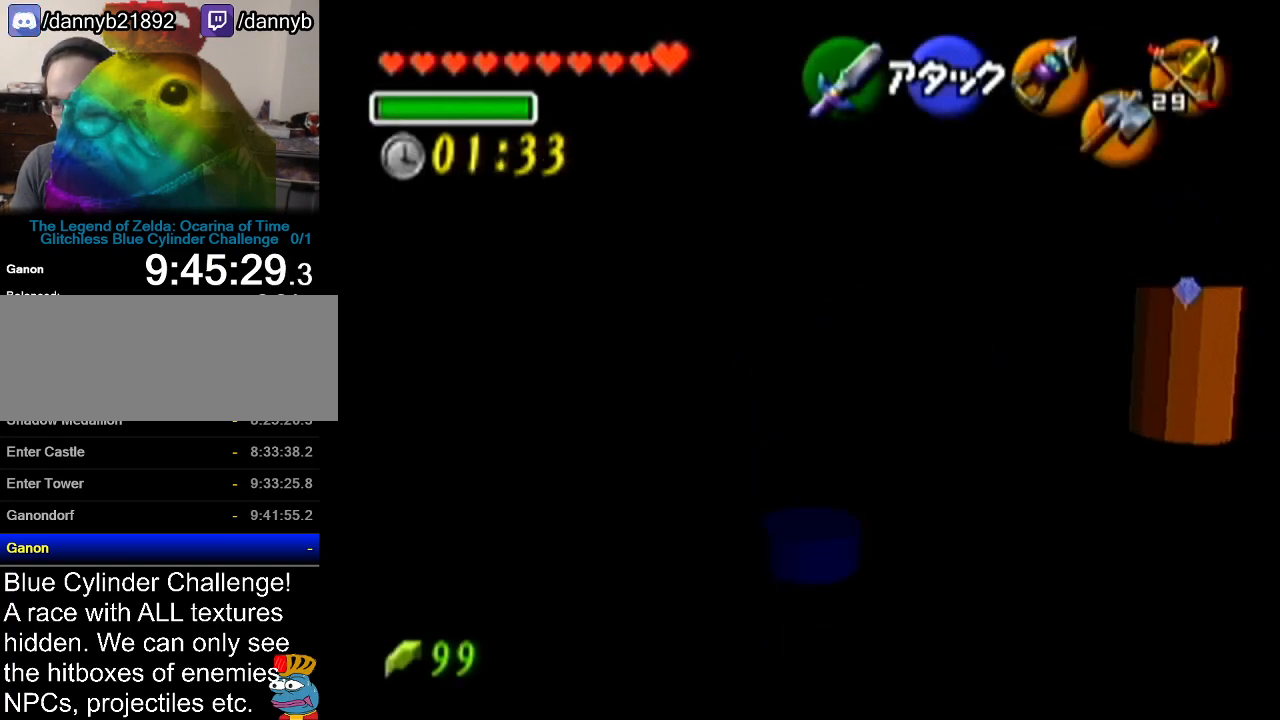
{"buttons": ["A"], "left_stick": "up-right", "events": [[50, "left_stick", "up-right"], [301, "A", "down"]]}
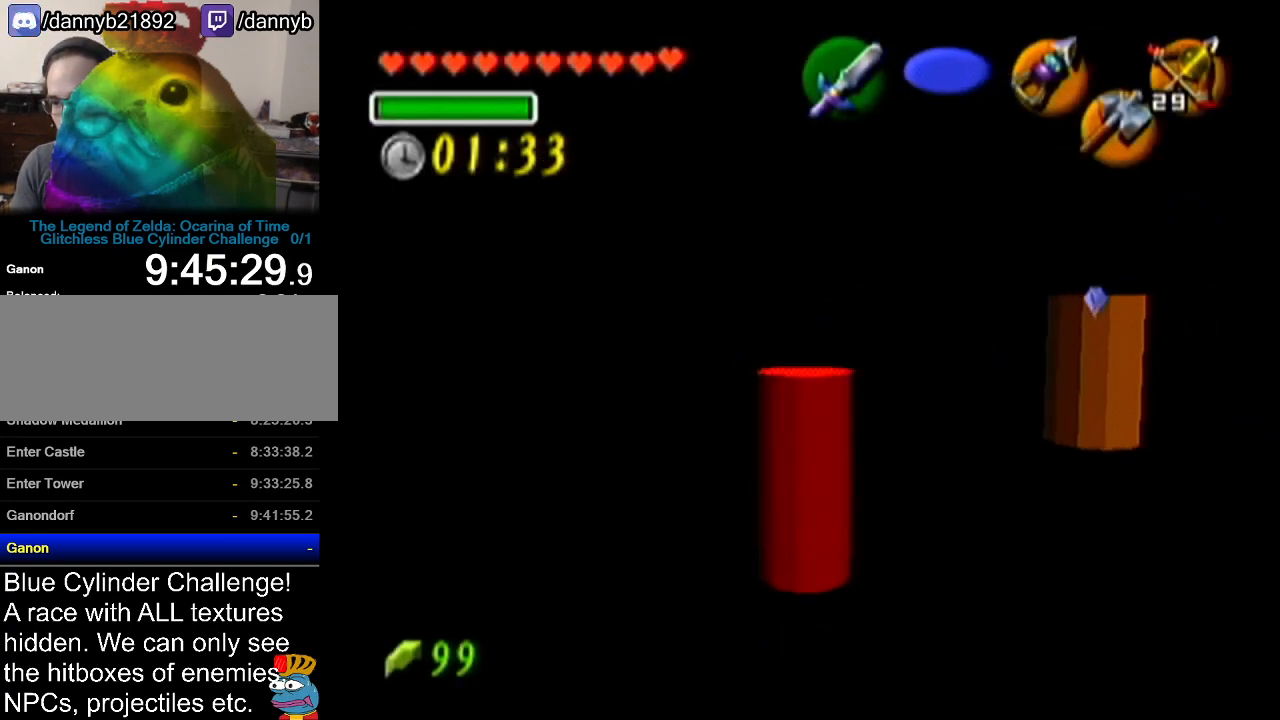
{"buttons": [], "left_stick": "up", "events": [[83, "A", "up"], [233, "left_stick", "up"]]}
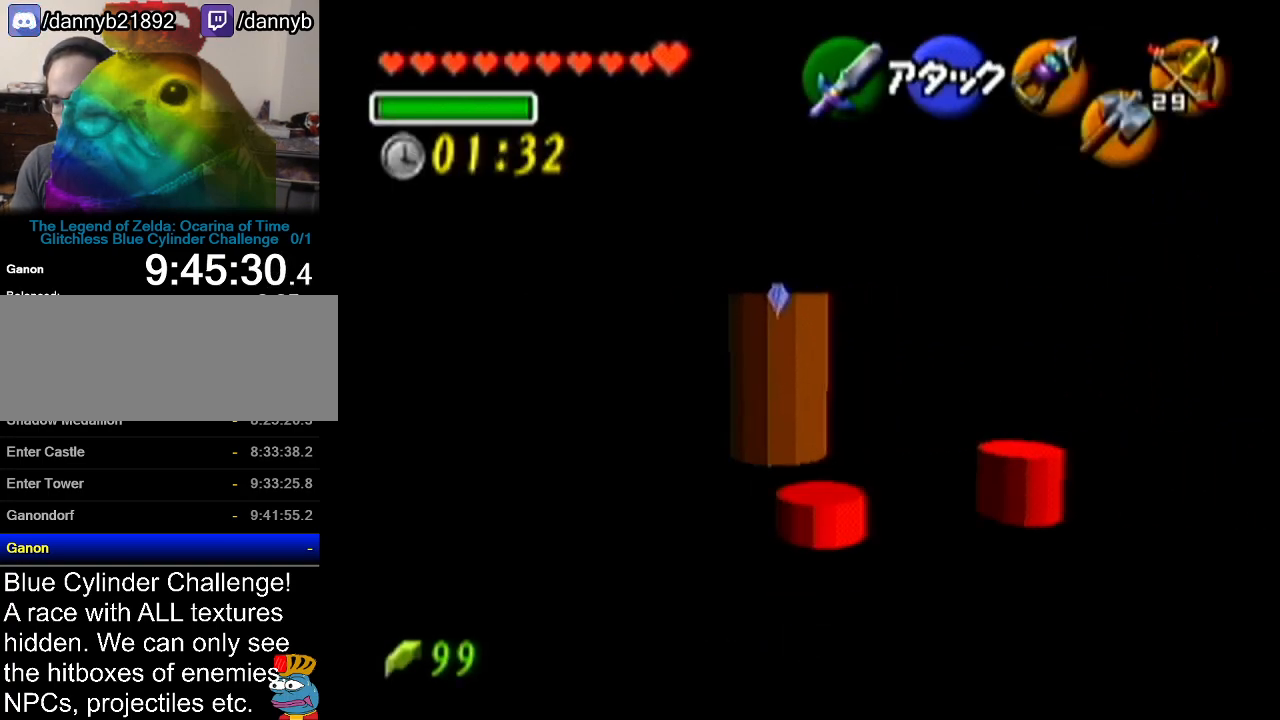
{"buttons": [], "left_stick": "up-right", "events": [[17, "left_stick", "up-left"], [167, "left_stick", "up"], [417, "left_stick", "up-right"]]}
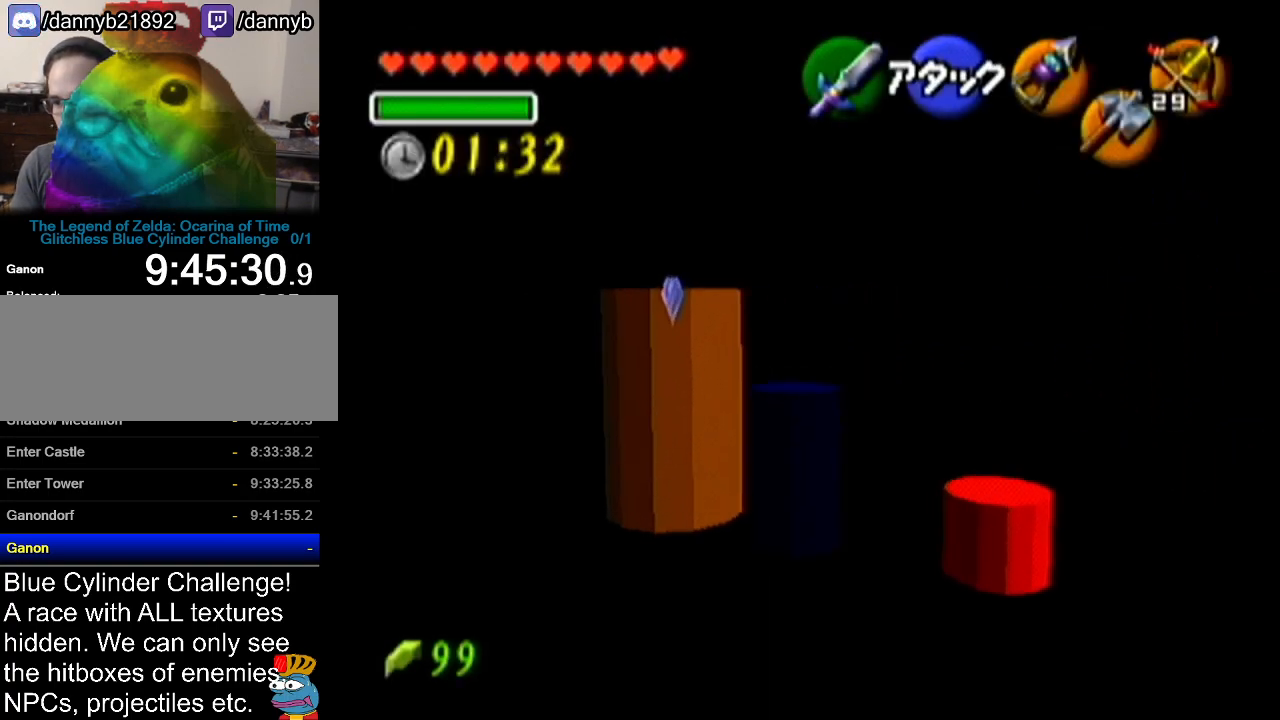
{"buttons": [], "left_stick": "up", "events": [[17, "left_stick", "right"], [133, "left_stick", "down-right"], [317, "left_stick", "up-right"], [484, "left_stick", "up"]]}
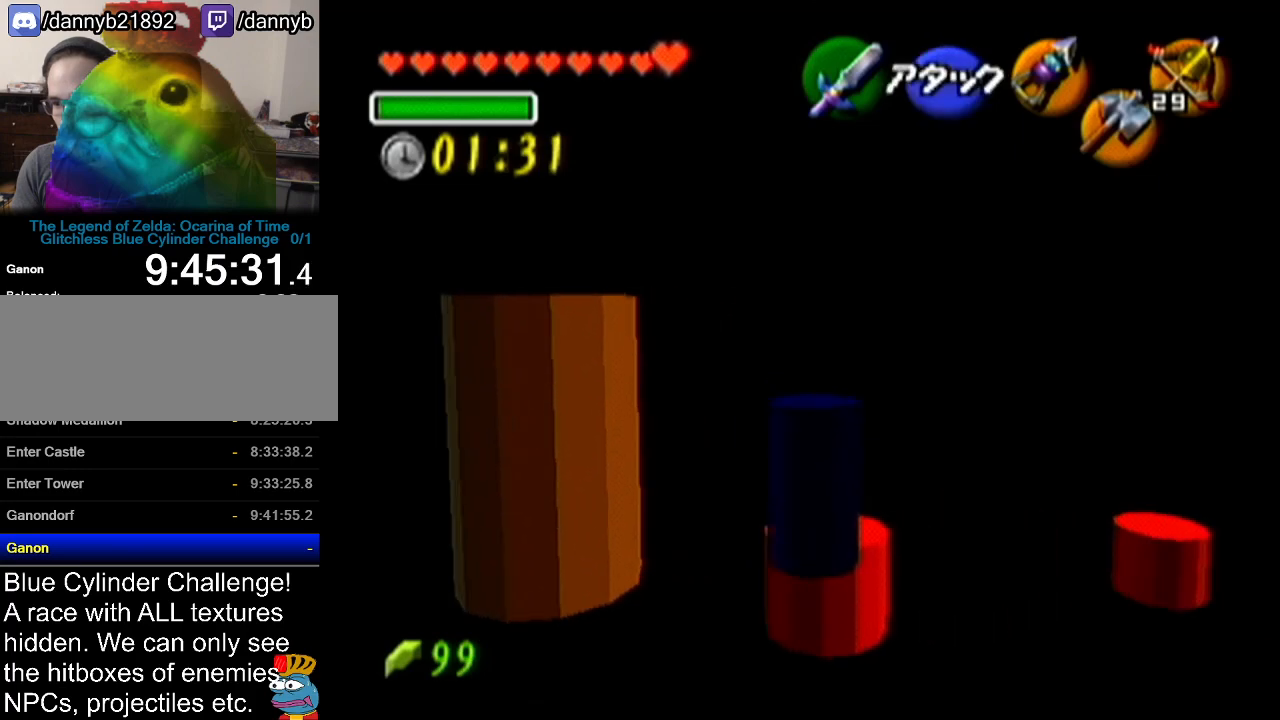
{"buttons": [], "left_stick": "up", "events": []}
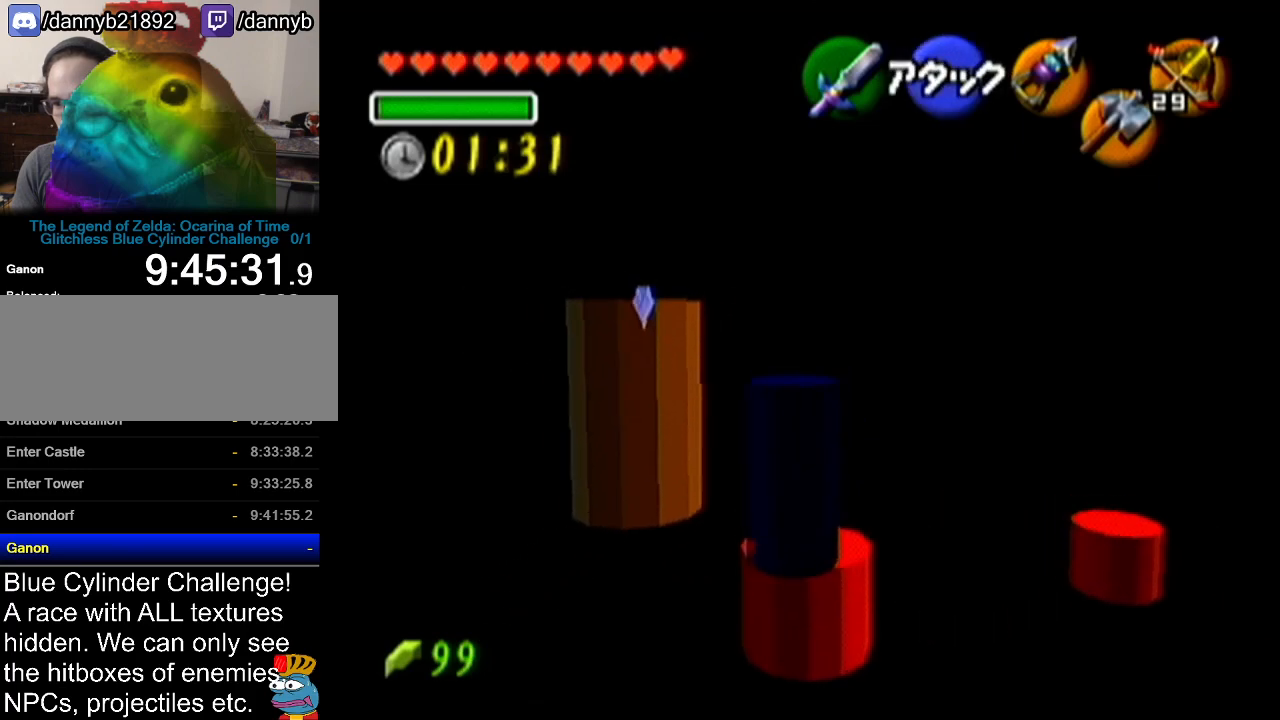
{"buttons": [], "left_stick": "up-right", "events": [[33, "left_stick", "up-right"]]}
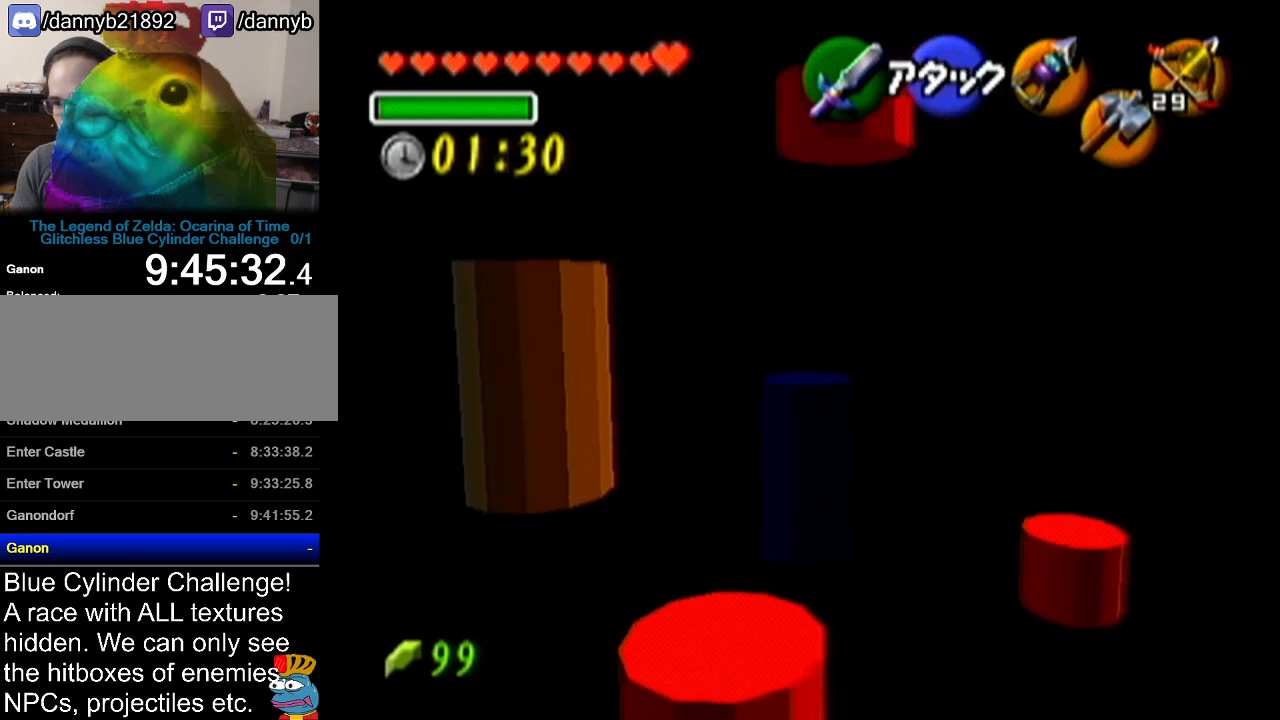
{"buttons": [], "left_stick": "up-right", "events": [[84, "left_stick", "center"], [417, "left_stick", "up-right"]]}
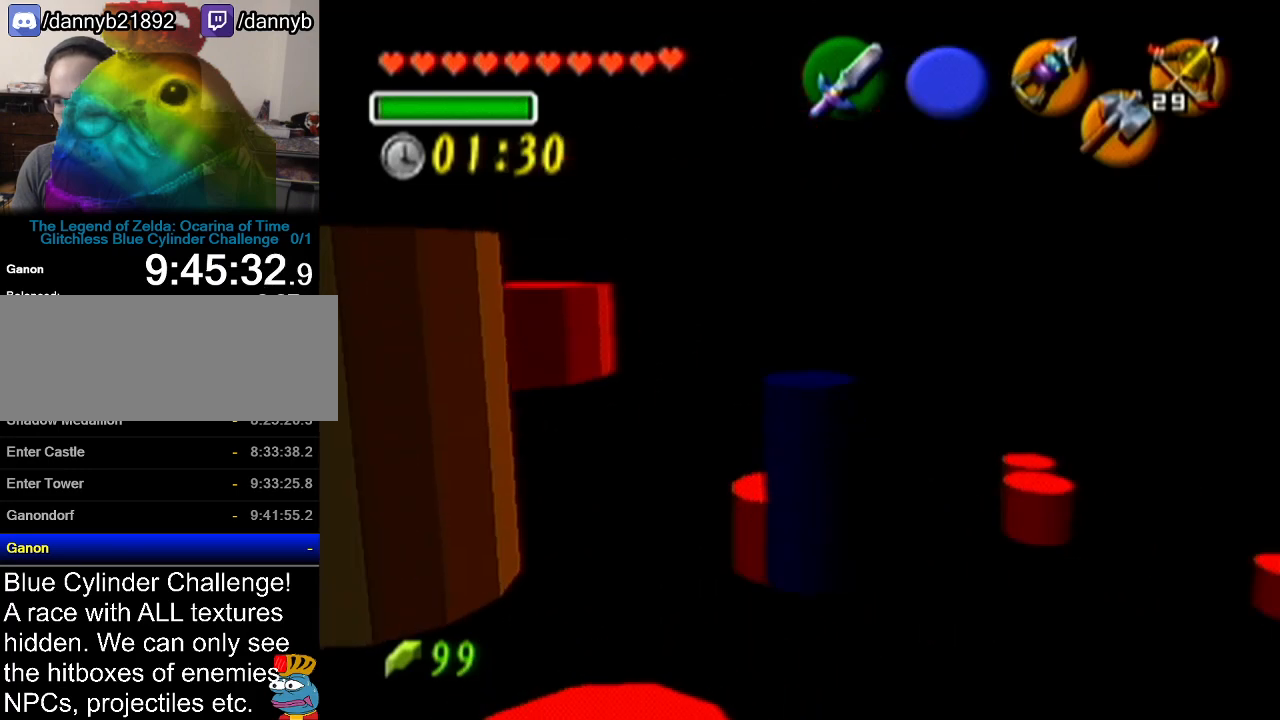
{"buttons": [], "left_stick": "up-right", "events": [[250, "left_stick", "up"], [417, "left_stick", "up-right"]]}